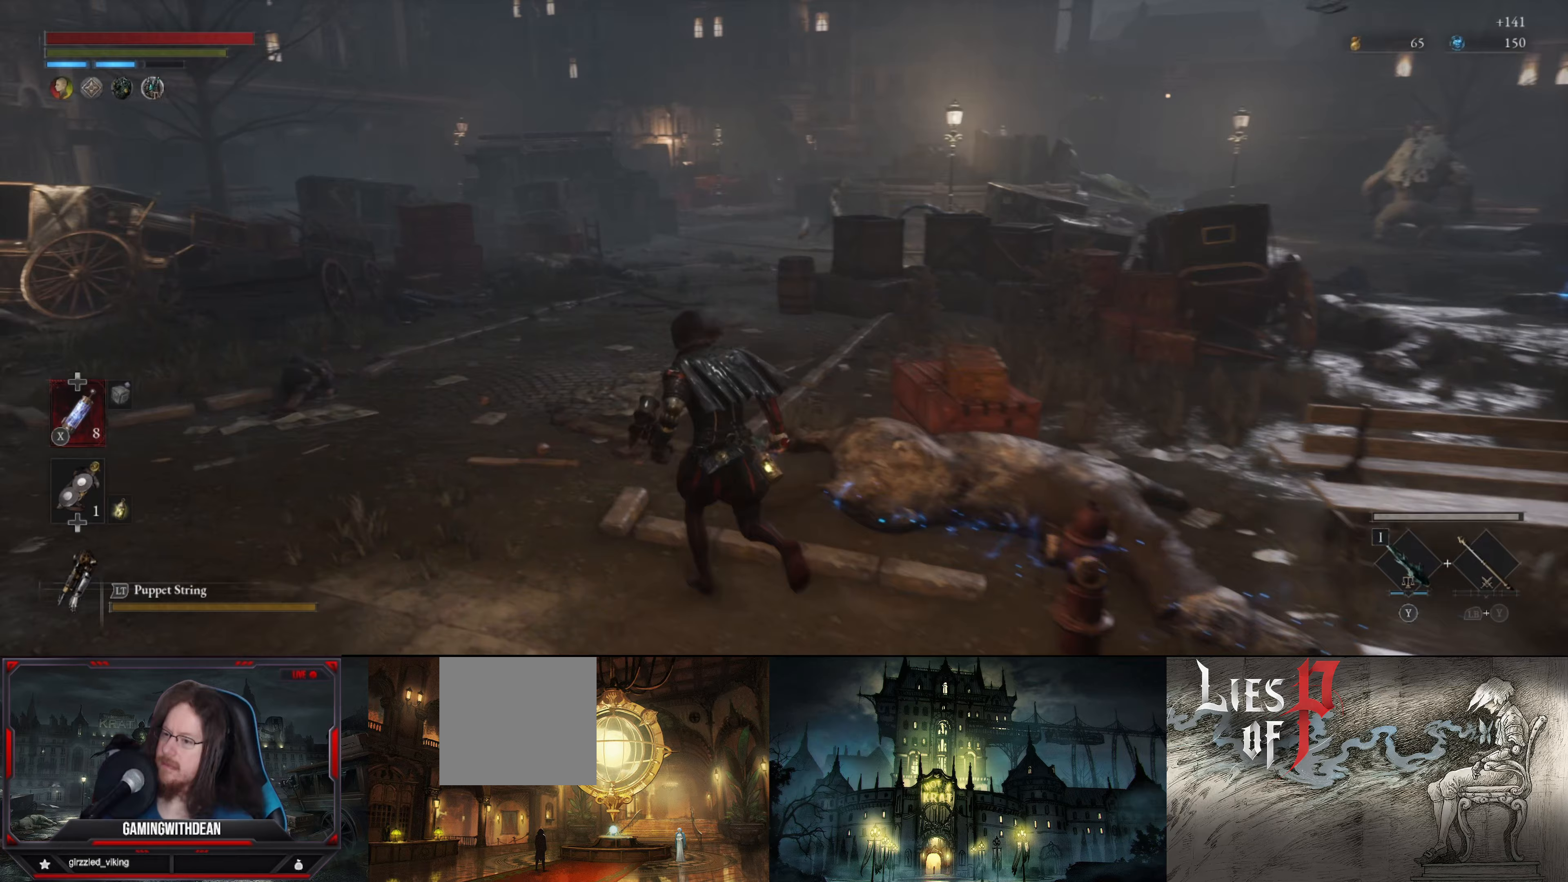
Gameplay with a controller (Xbox layout); each line is a JSON object with the inputs held at the frame after it. "events" lists button and stick changes between this image and that frame as [ms after this image, input, new state], when the widget could be followed in between. Not read: L3 R3.
{"buttons": [], "left_stick": "up", "right_stick": "right", "events": [[283, "right_stick", "right"], [383, "left_stick", "up"]]}
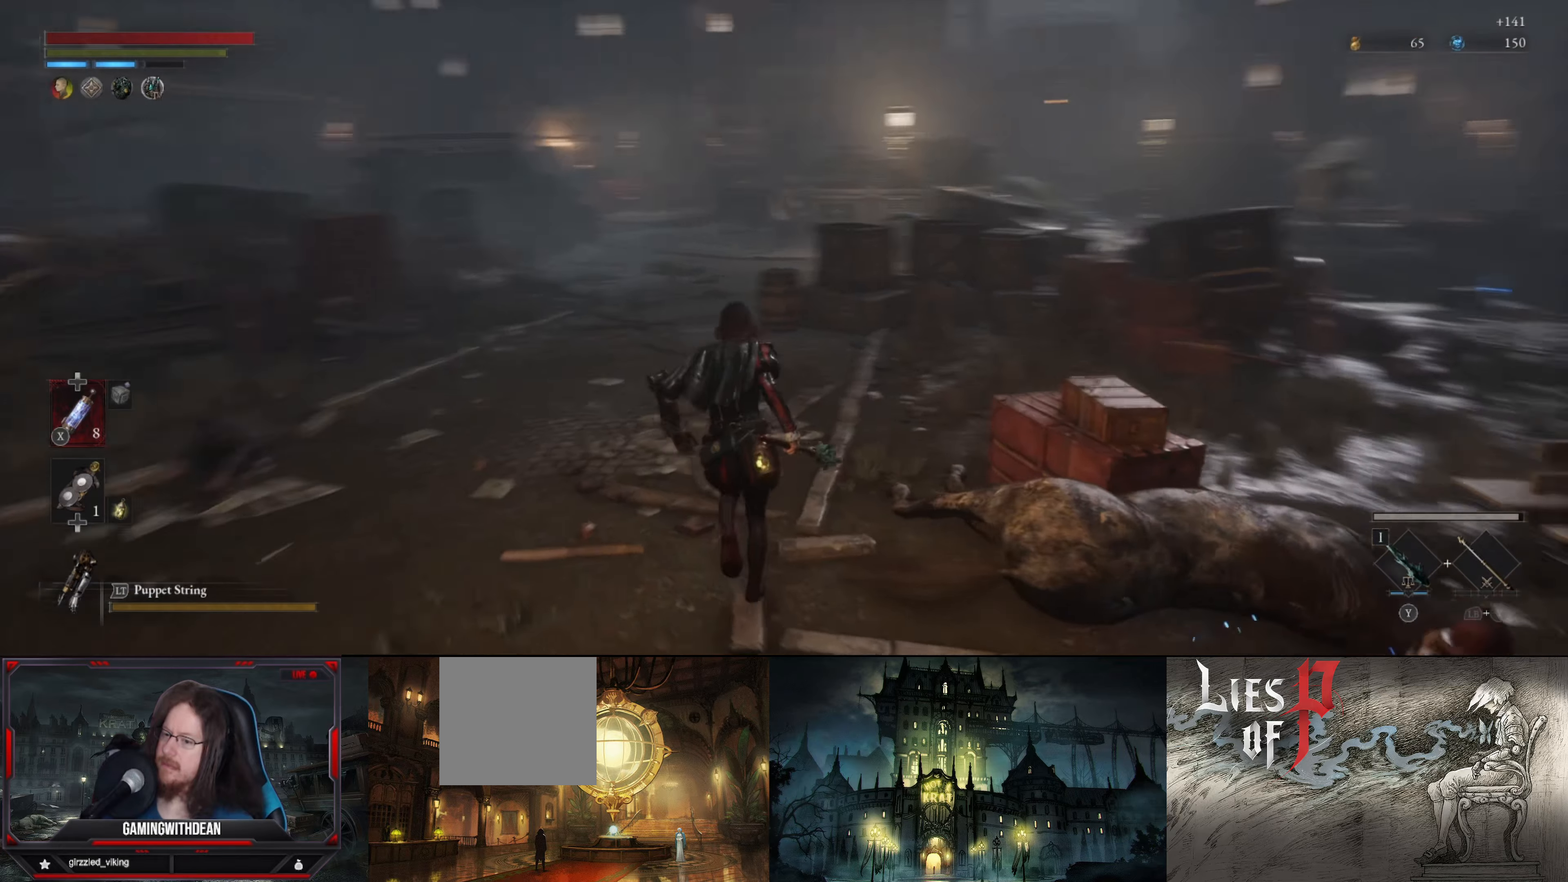
{"buttons": [], "left_stick": "up-right", "right_stick": "center", "events": [[33, "right_stick", "center"], [283, "left_stick", "up-right"]]}
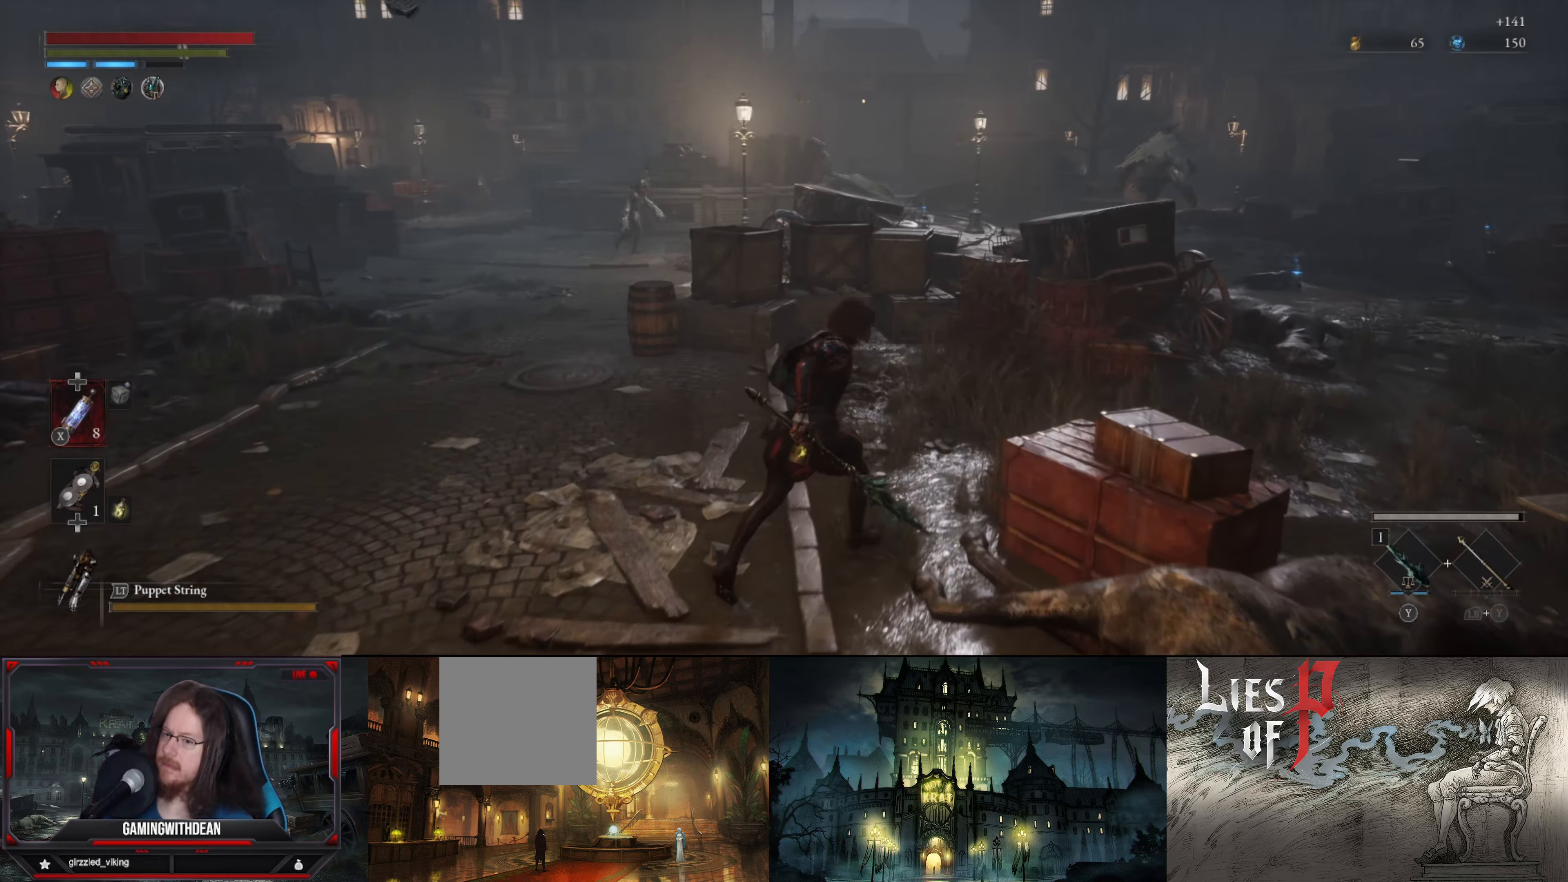
{"buttons": [], "left_stick": "up-right", "right_stick": "center", "events": []}
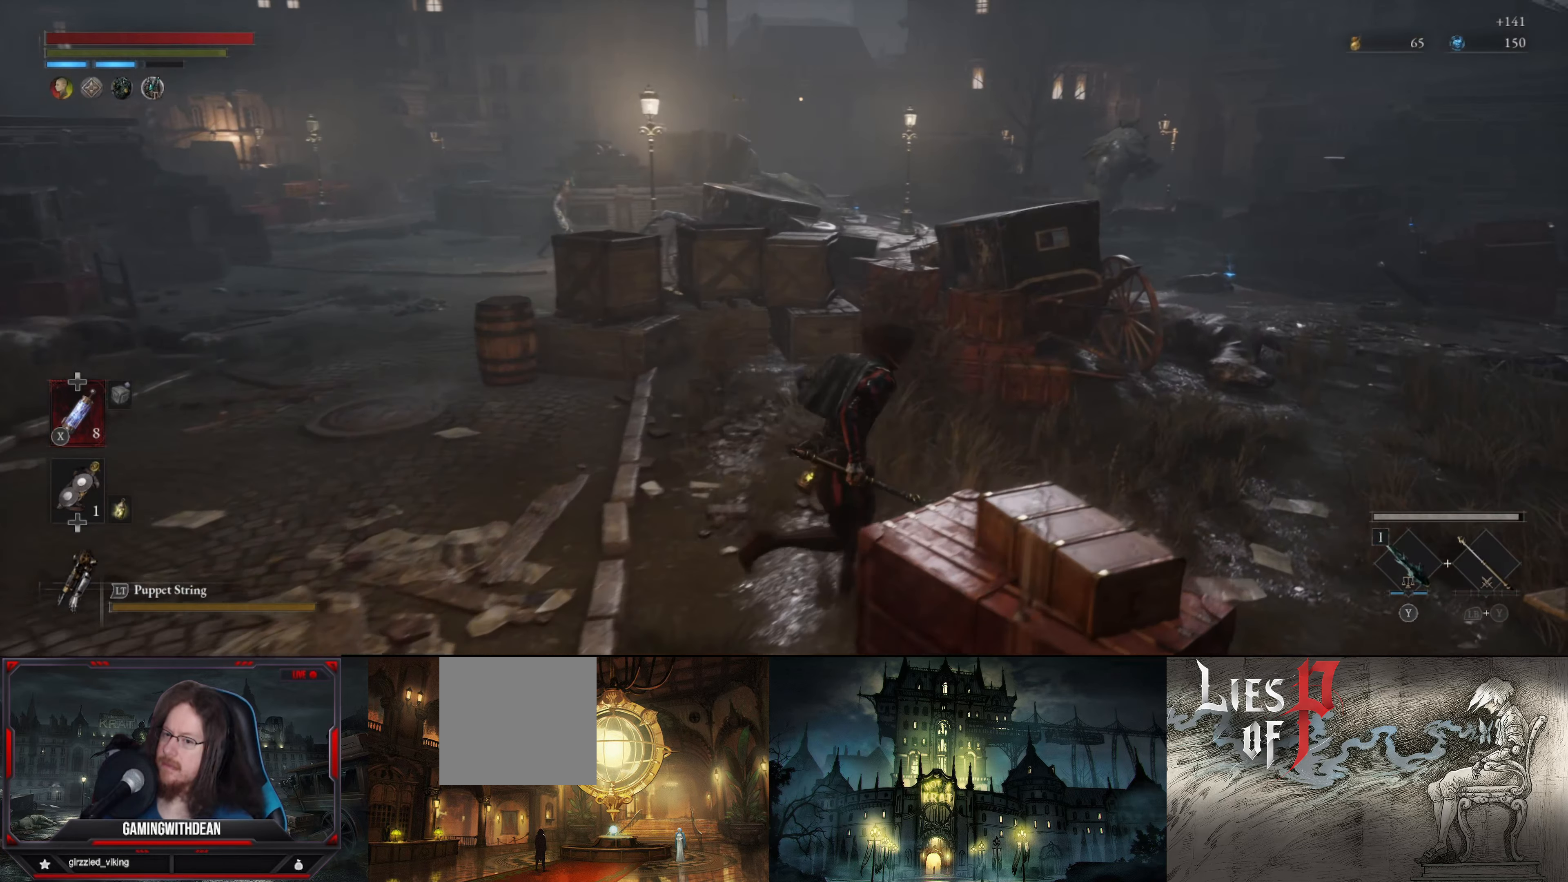
{"buttons": [], "left_stick": "up-right", "right_stick": "center", "events": []}
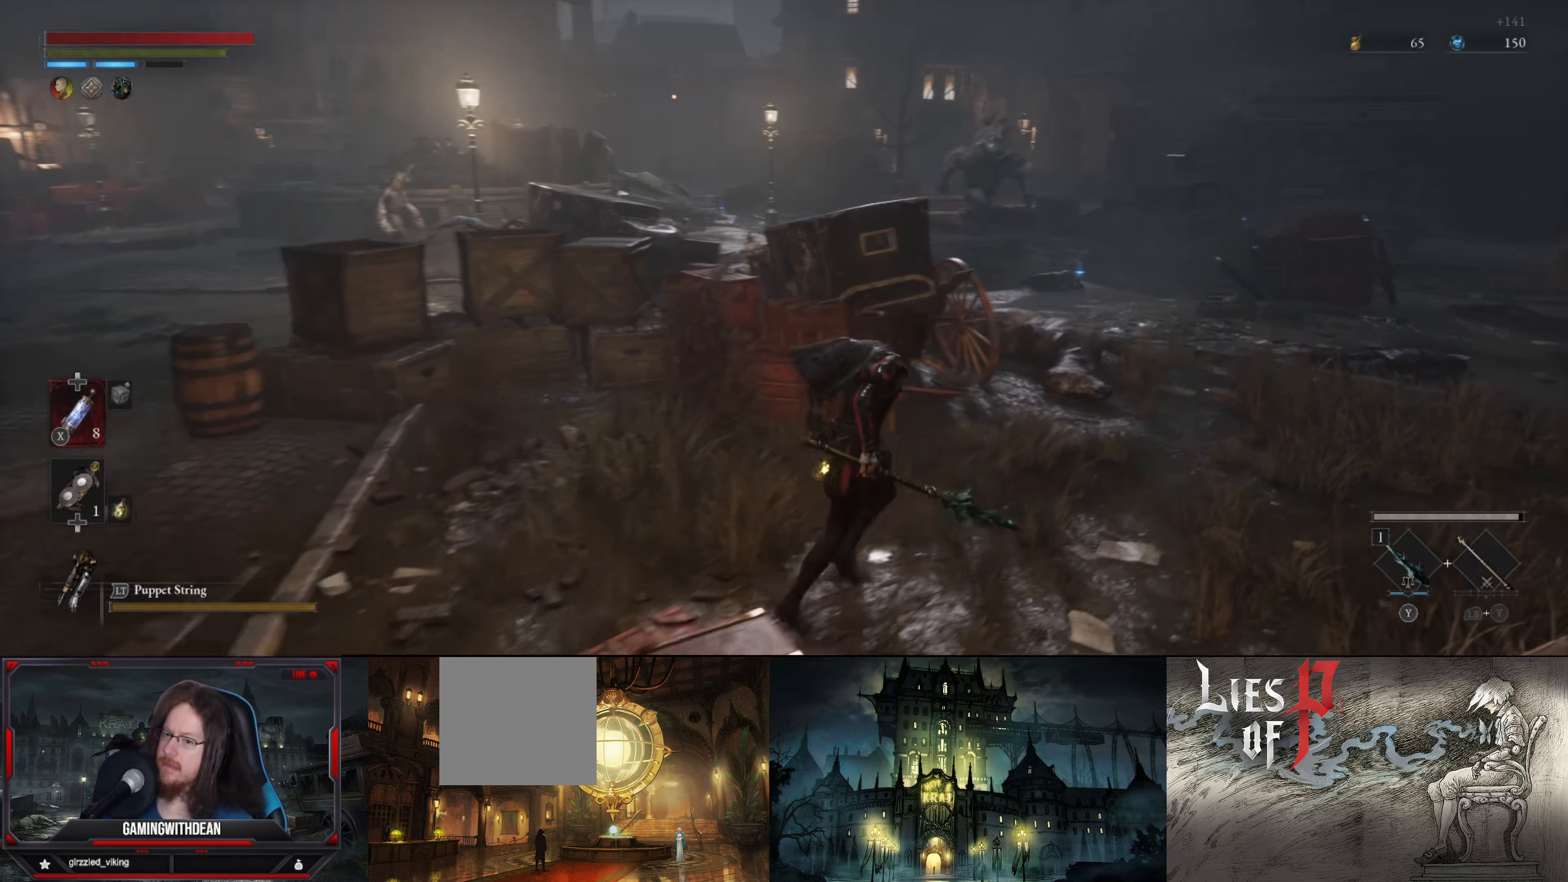
{"buttons": [], "left_stick": "up-right", "right_stick": "left", "events": [[483, "right_stick", "left"]]}
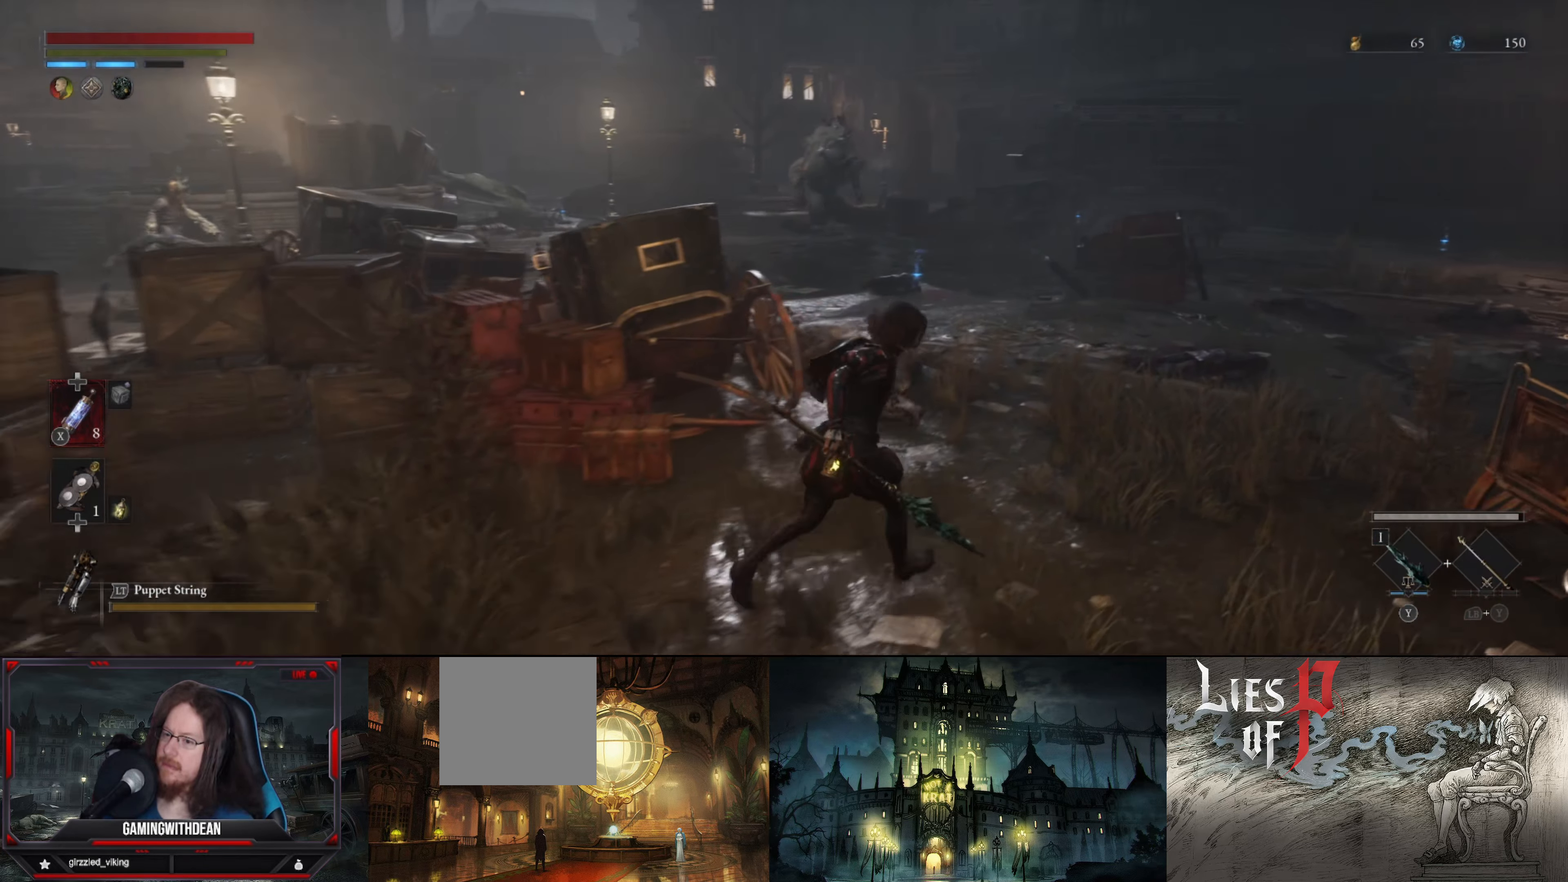
{"buttons": [], "left_stick": "up-right", "right_stick": "right", "events": [[150, "right_stick", "center"], [216, "right_stick", "right"]]}
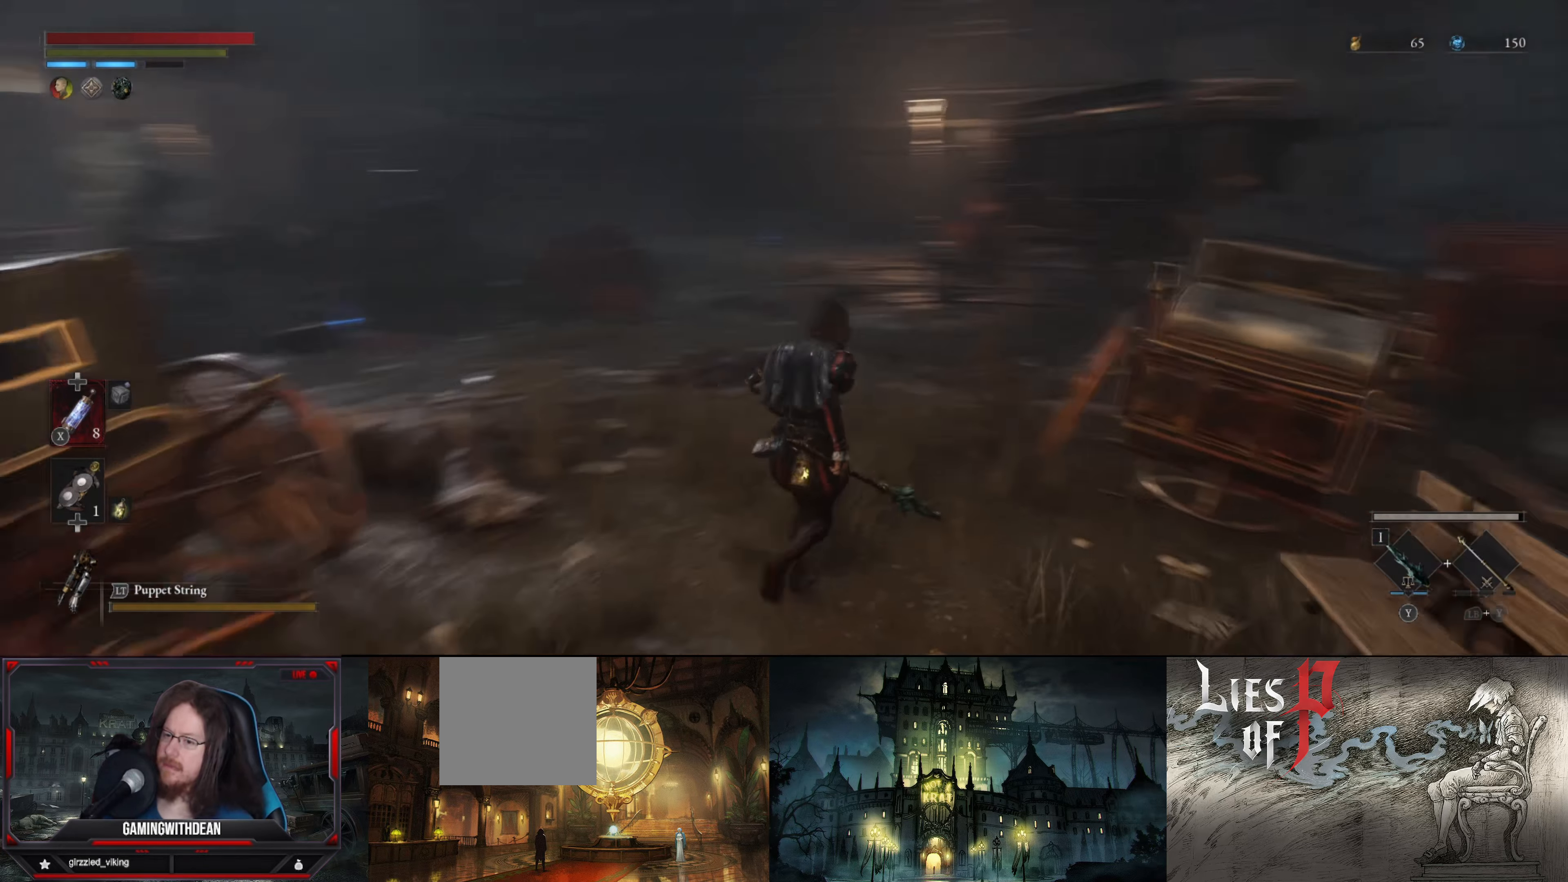
{"buttons": [], "left_stick": "up", "right_stick": "center", "events": [[83, "left_stick", "center"], [83, "right_stick", "center"], [400, "left_stick", "up"]]}
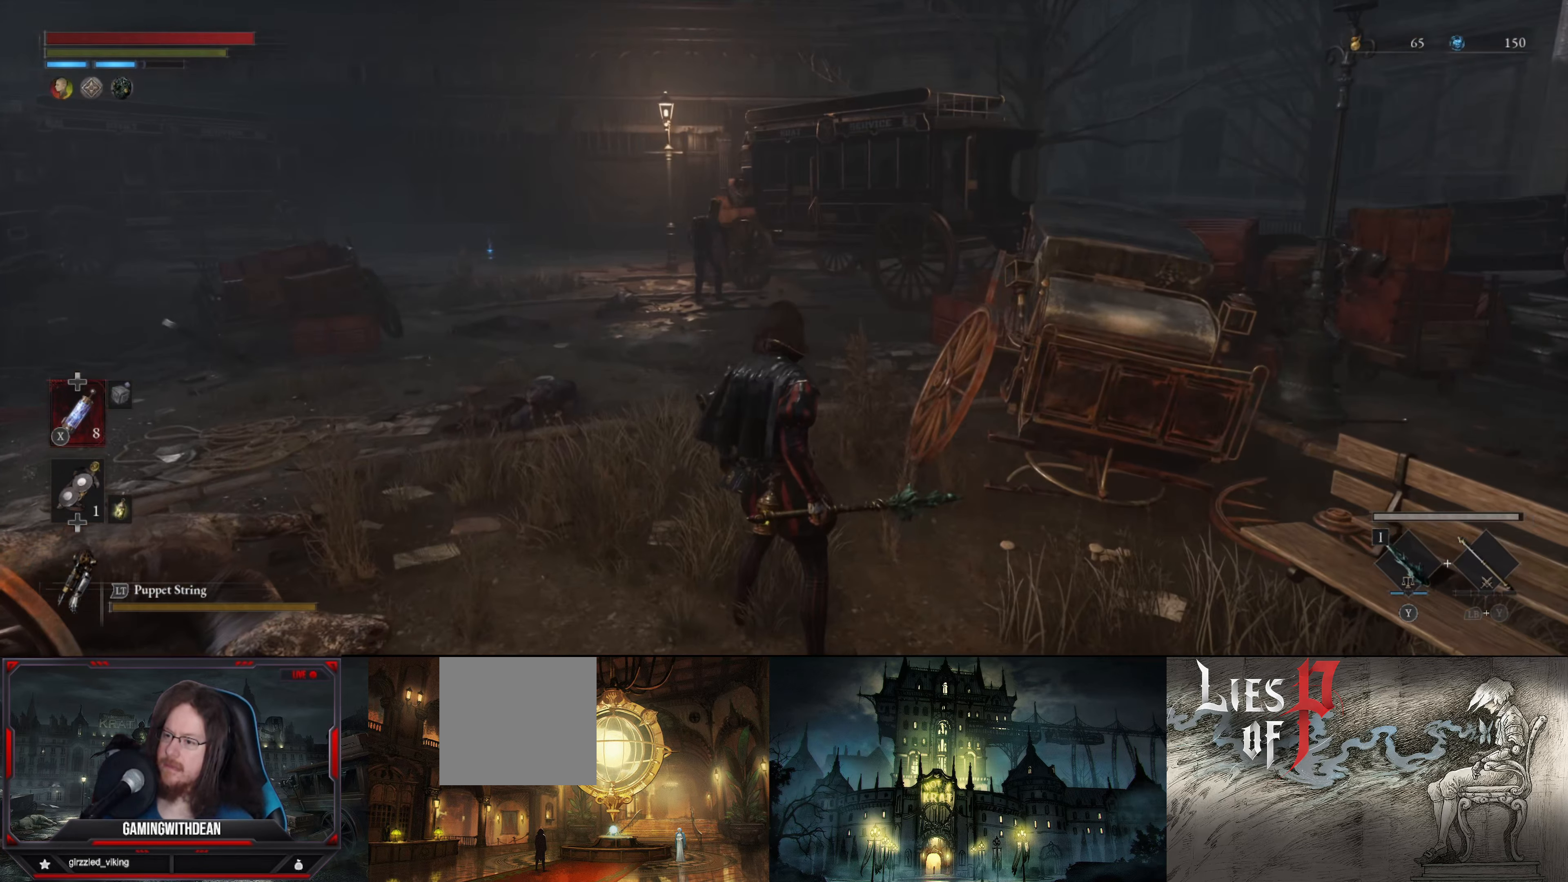
{"buttons": [], "left_stick": "up", "right_stick": "center", "events": [[233, "right_stick", "left"], [450, "right_stick", "center"]]}
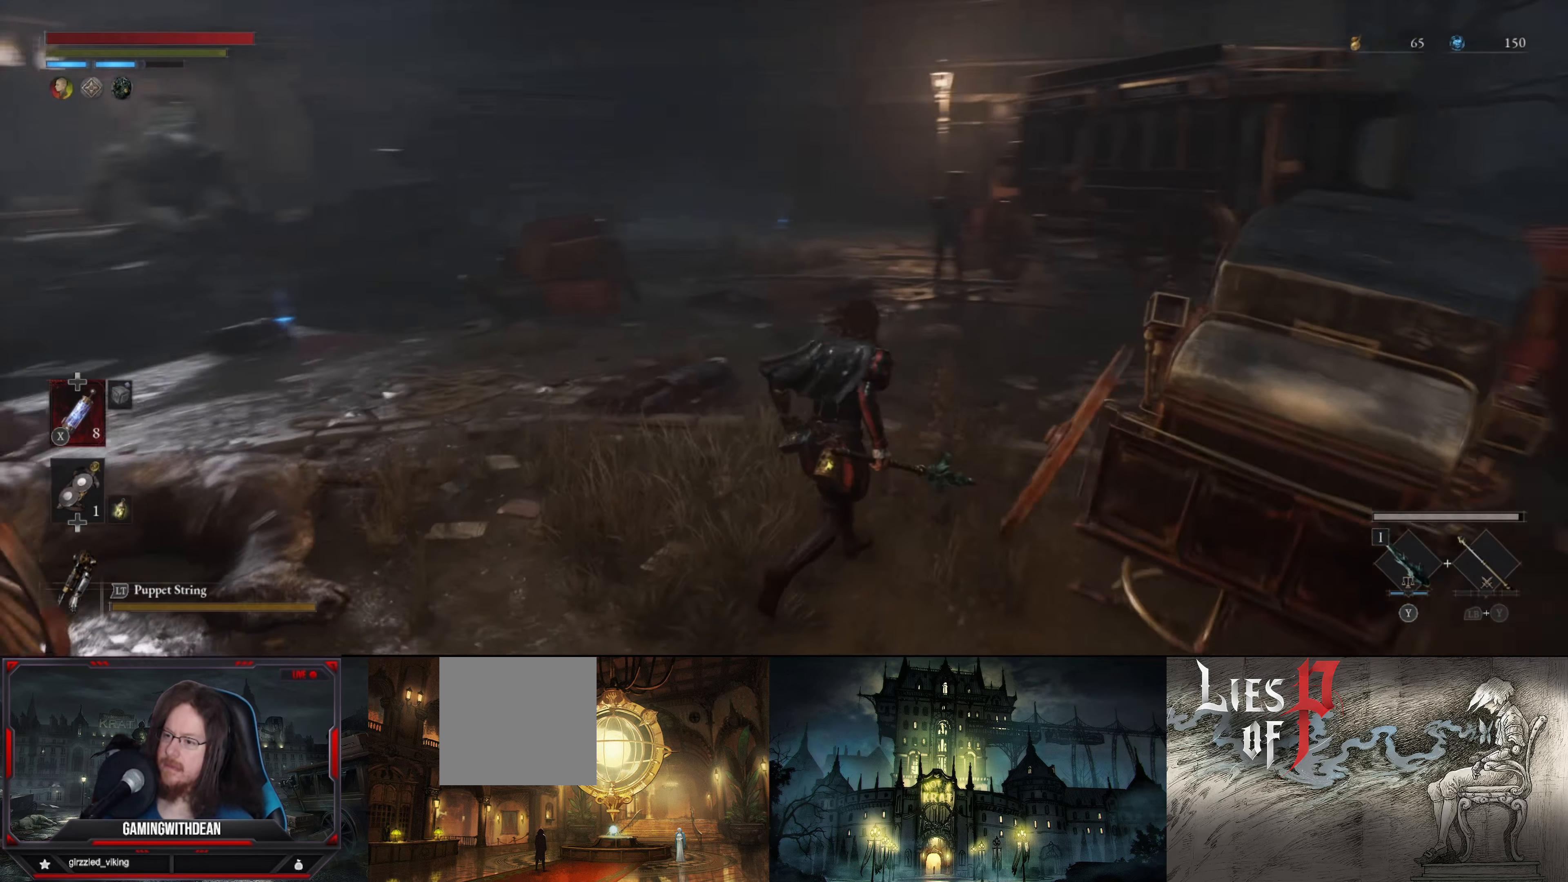
{"buttons": [], "left_stick": "up", "right_stick": "center", "events": []}
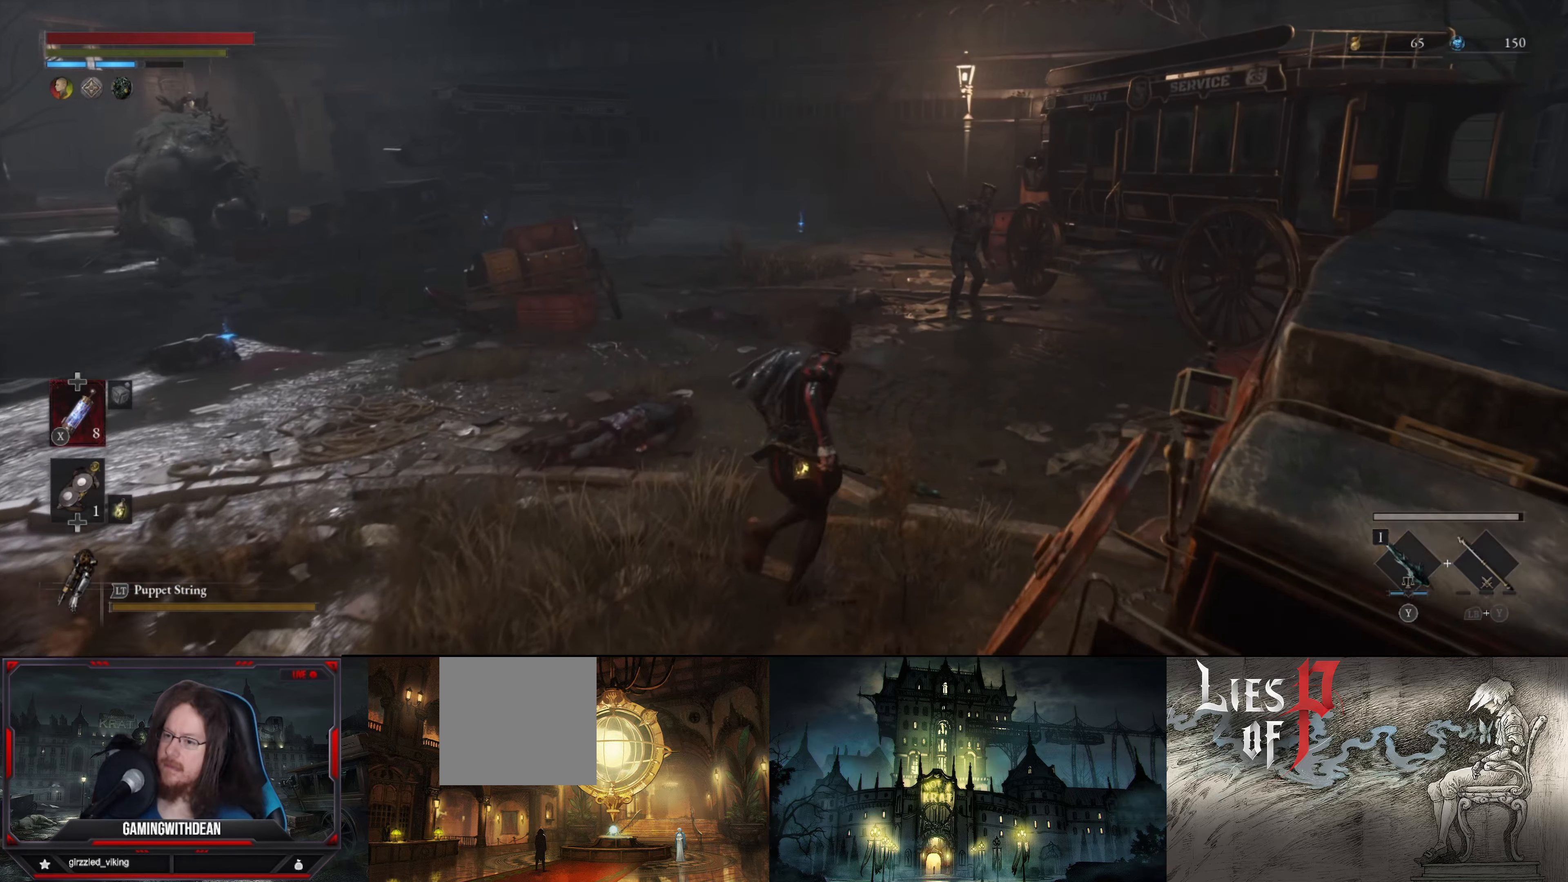
{"buttons": [], "left_stick": "up", "right_stick": "center", "events": []}
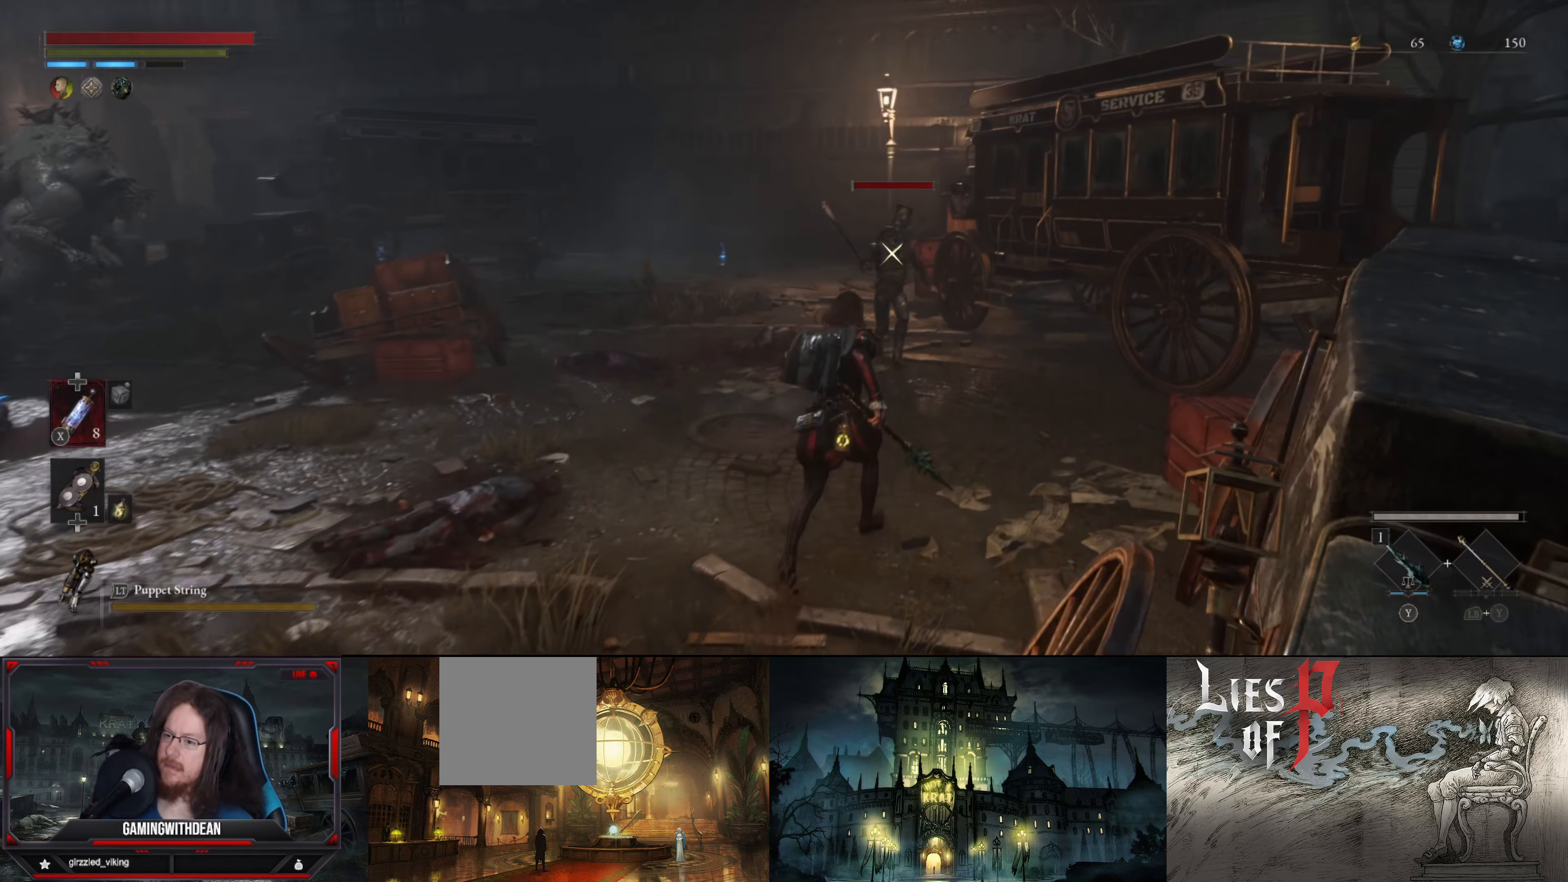
{"buttons": [], "left_stick": "up", "right_stick": "center", "events": []}